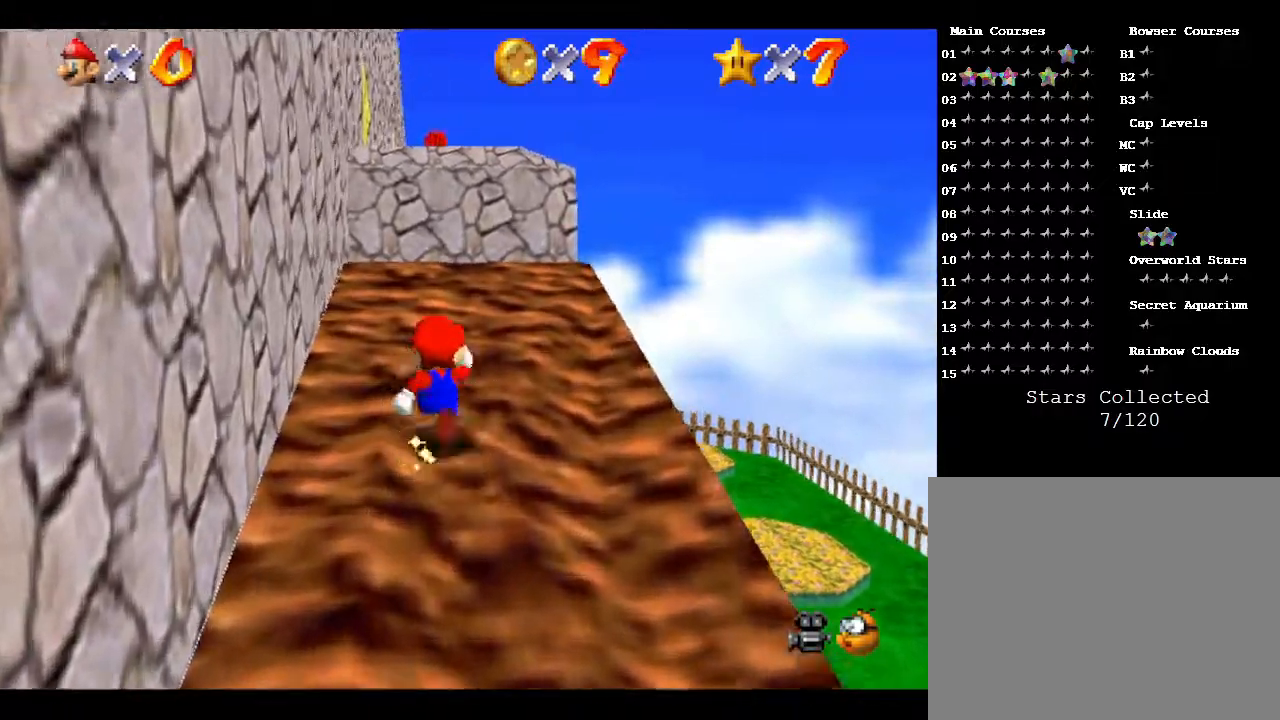
Gameplay with a controller (Nintendo layout); each line is a JSON object with the inputs held at the frame after it. "events" lists button and stick changes between this image and that frame as [ms after this image, input, new state], when the widget could be followed in between. Not read: L3 R3.
{"buttons": [], "left_stick": "up", "events": []}
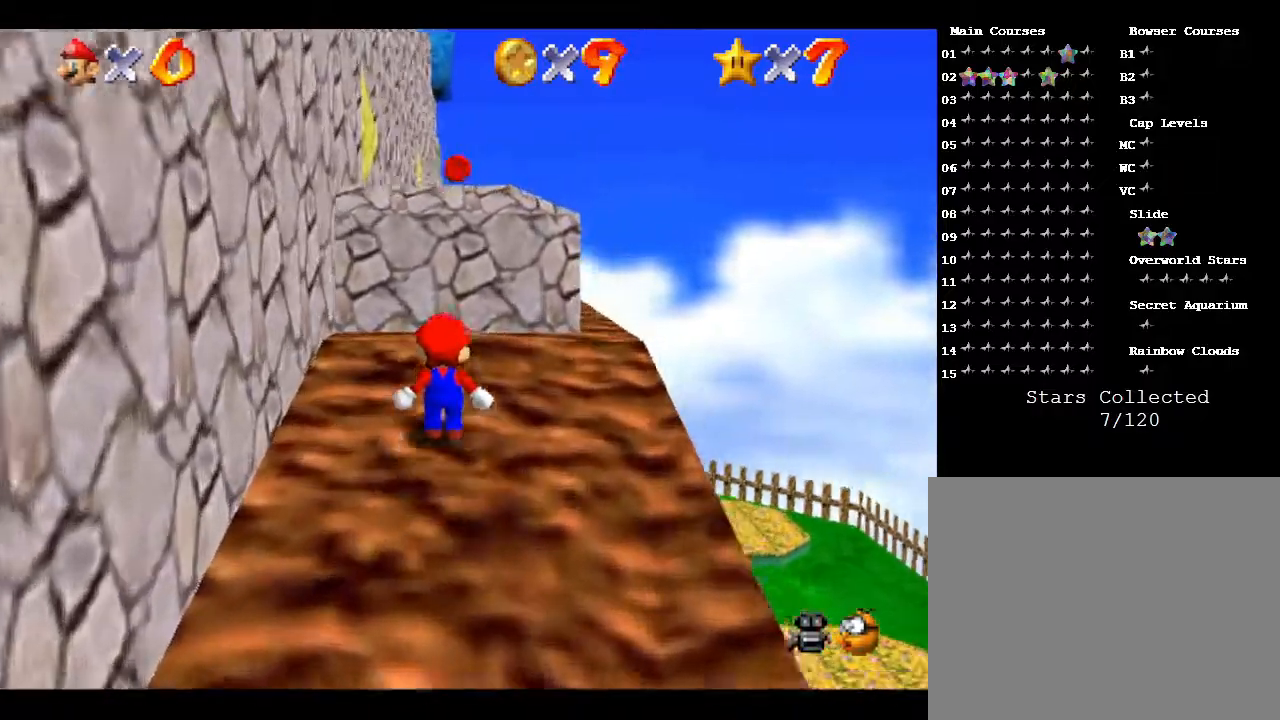
{"buttons": [], "left_stick": "up-right", "events": [[250, "left_stick", "up-right"]]}
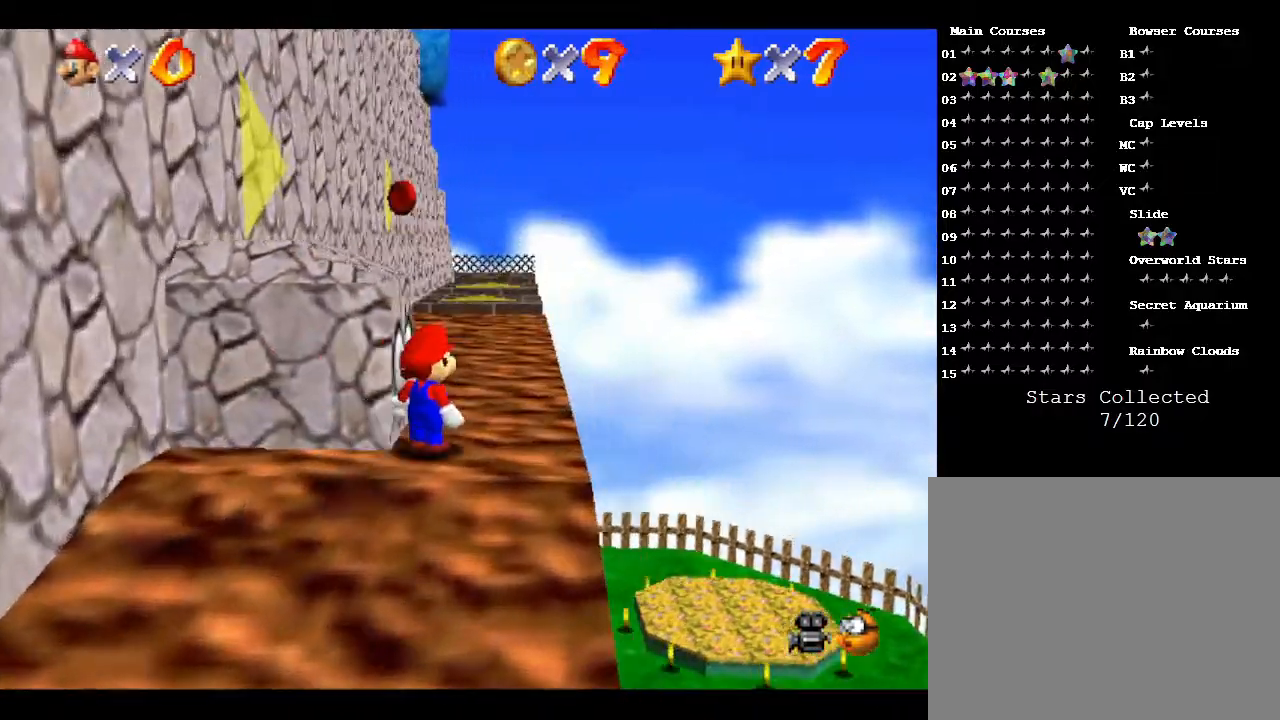
{"buttons": ["A"], "left_stick": "up", "events": [[33, "left_stick", "up"], [300, "A", "down"]]}
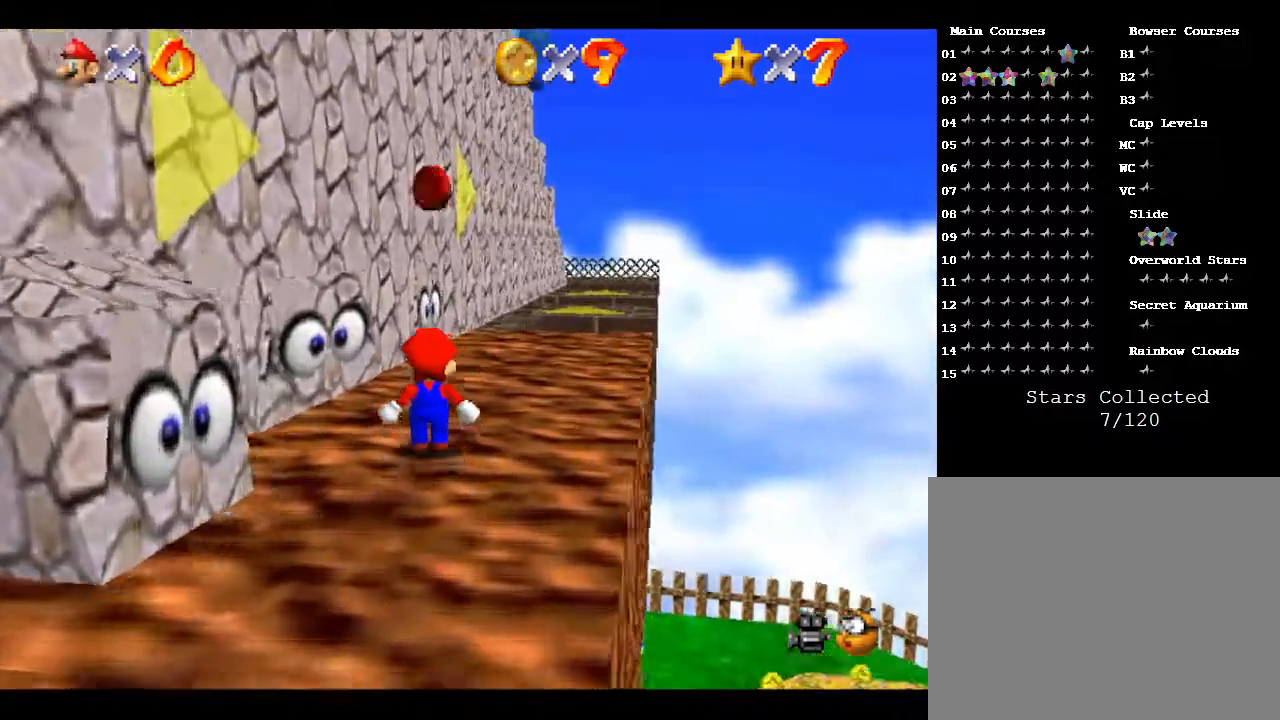
{"buttons": [], "left_stick": "down", "events": [[100, "A", "up"], [100, "left_stick", "up-right"], [267, "A", "down"], [333, "left_stick", "left"], [383, "left_stick", "down-left"], [483, "A", "up"], [483, "left_stick", "down"]]}
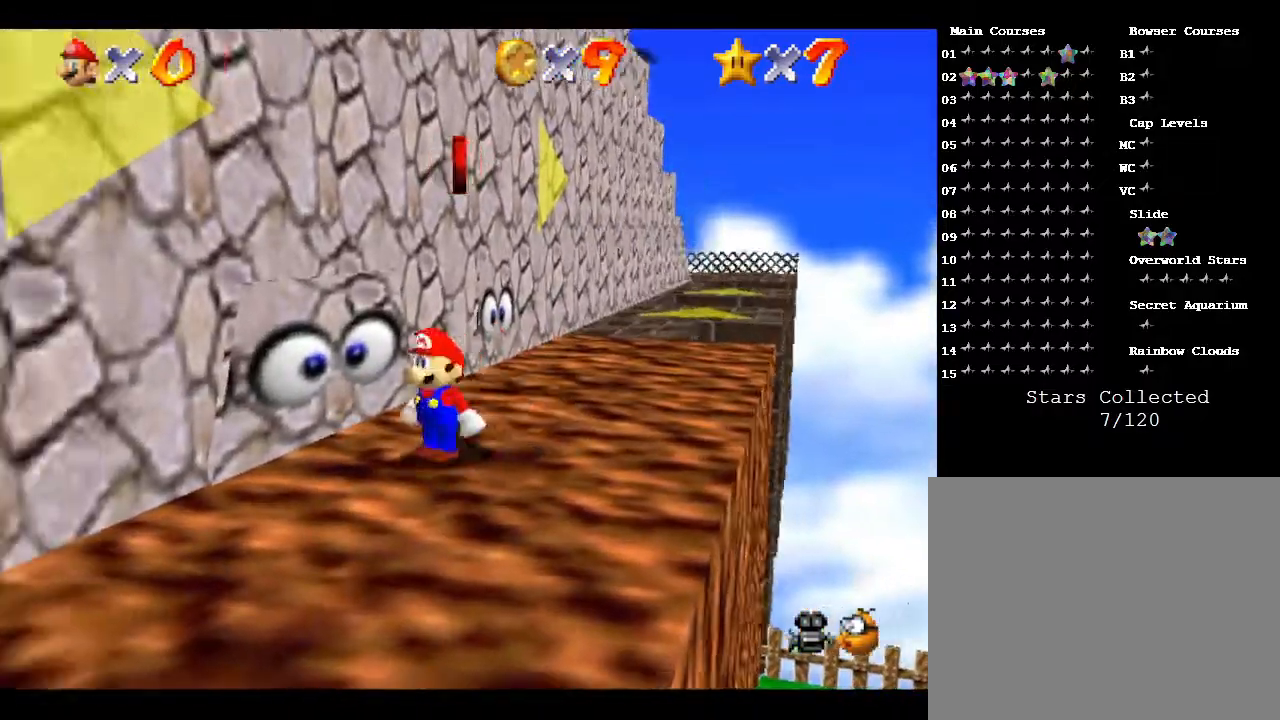
{"buttons": ["B"], "left_stick": "up-left", "events": [[183, "left_stick", "down-right"], [317, "B", "down"], [367, "left_stick", "down-left"], [500, "left_stick", "up-left"]]}
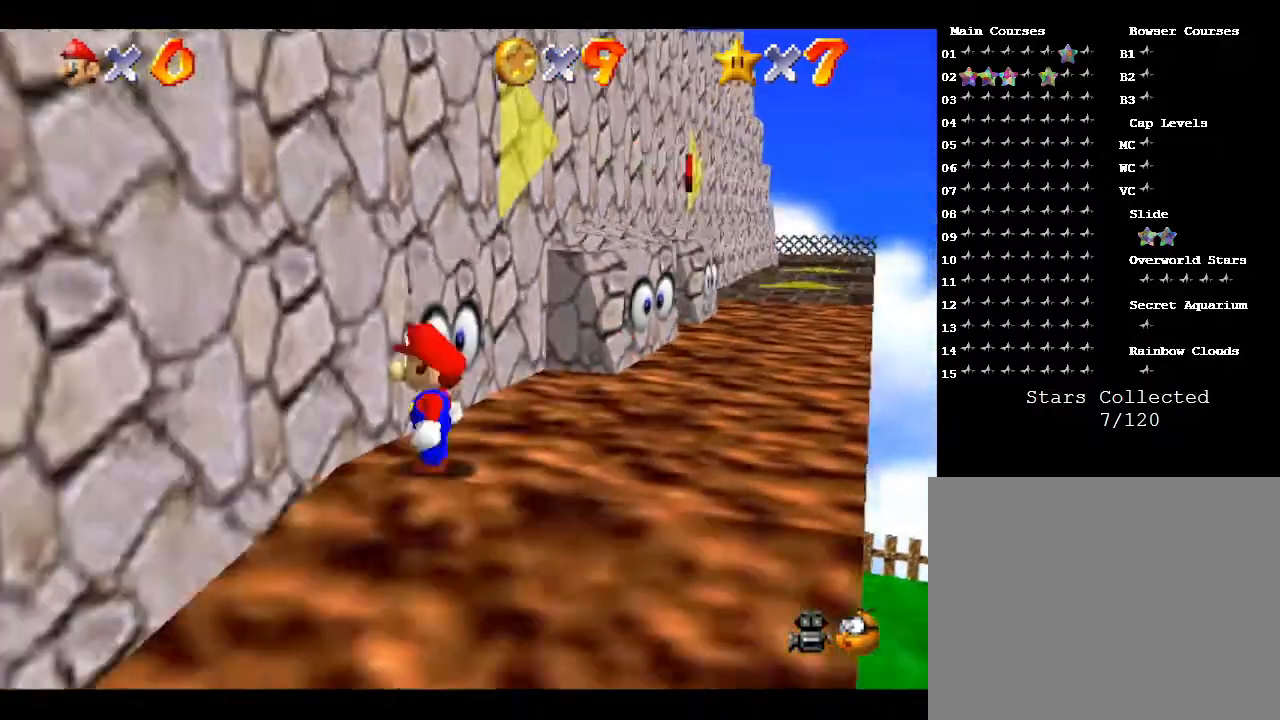
{"buttons": ["B"], "left_stick": "right", "events": [[83, "left_stick", "up"], [183, "left_stick", "up-right"], [283, "left_stick", "right"]]}
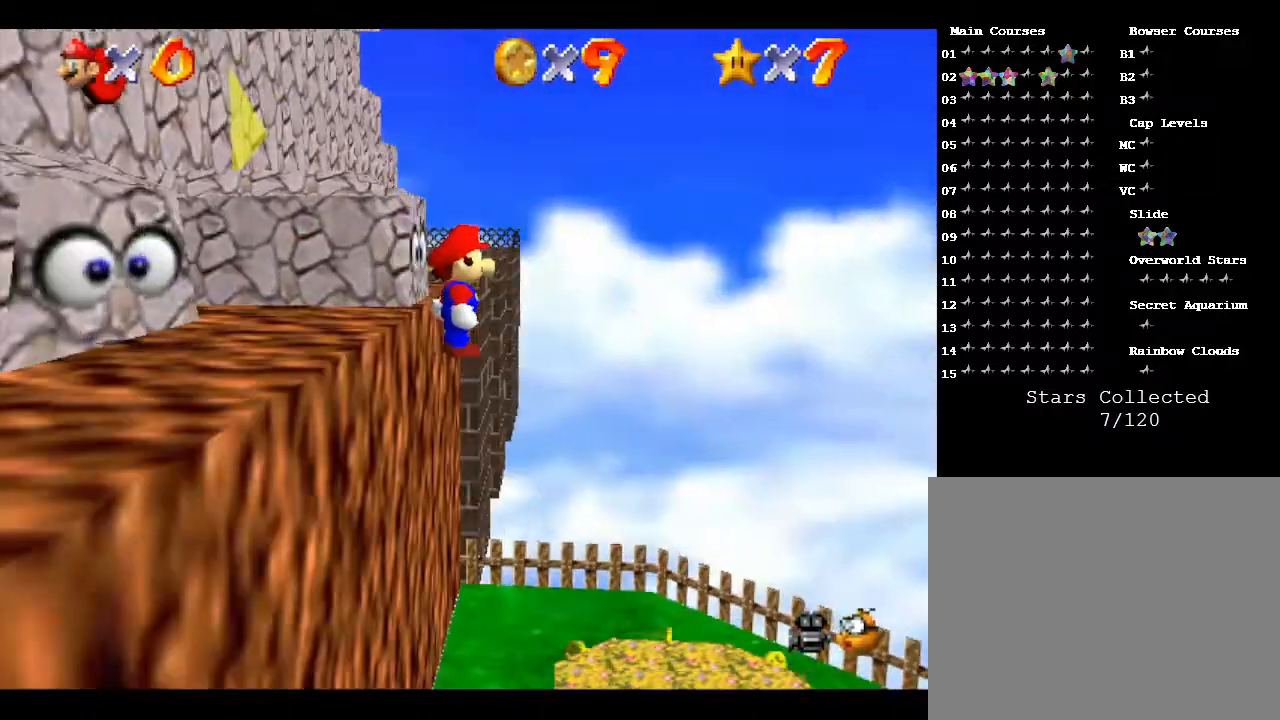
{"buttons": ["B"], "left_stick": "down-left", "events": [[200, "left_stick", "down-left"]]}
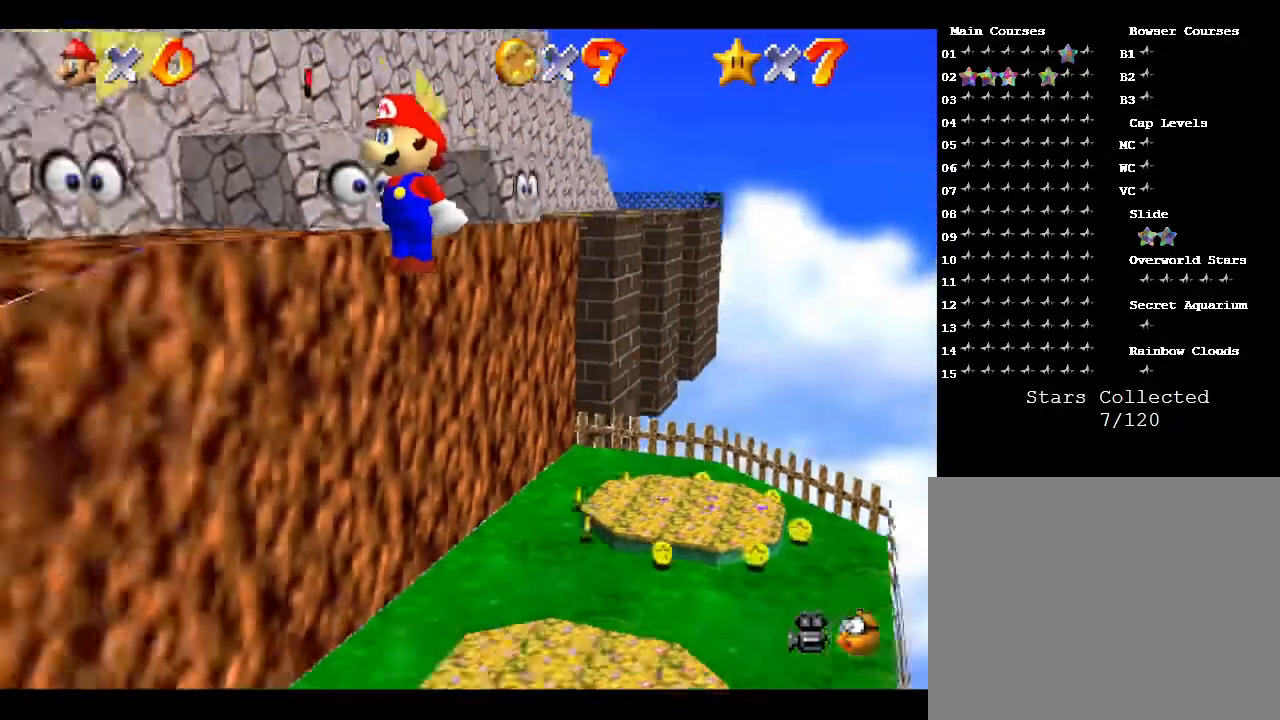
{"buttons": ["B"], "left_stick": "down-left", "events": []}
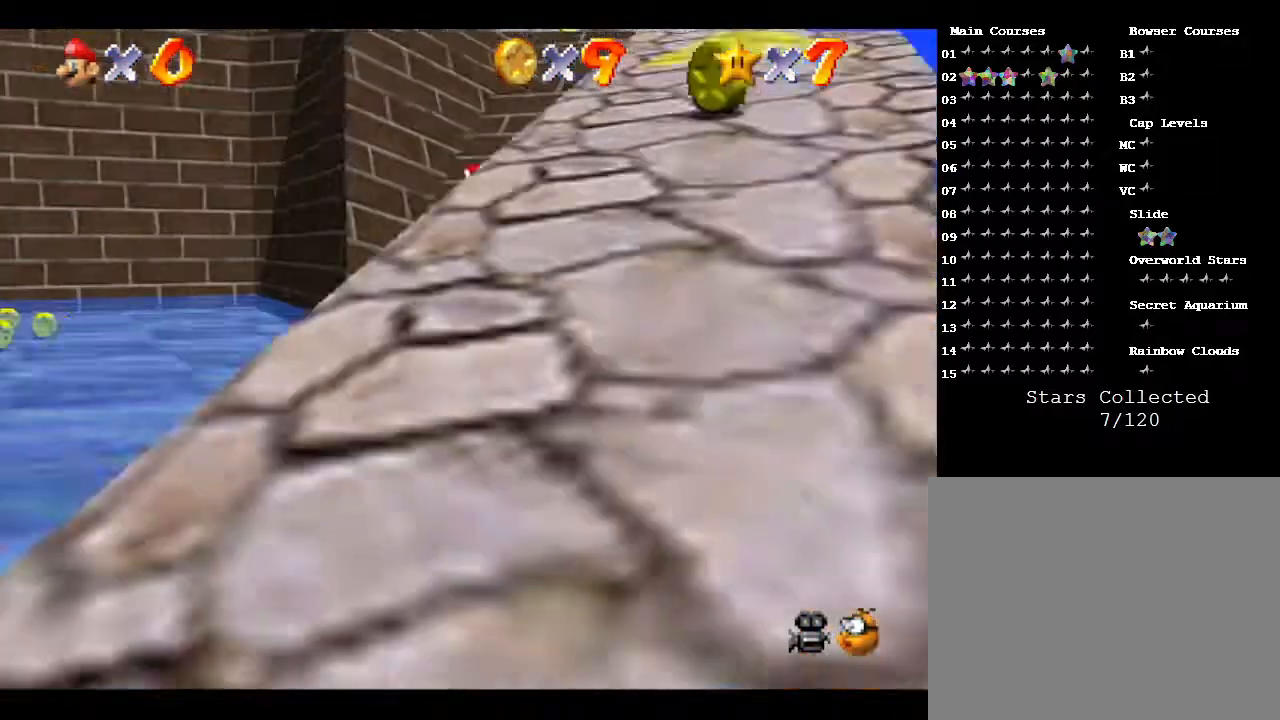
{"buttons": ["B"], "left_stick": "left", "events": [[317, "left_stick", "left"]]}
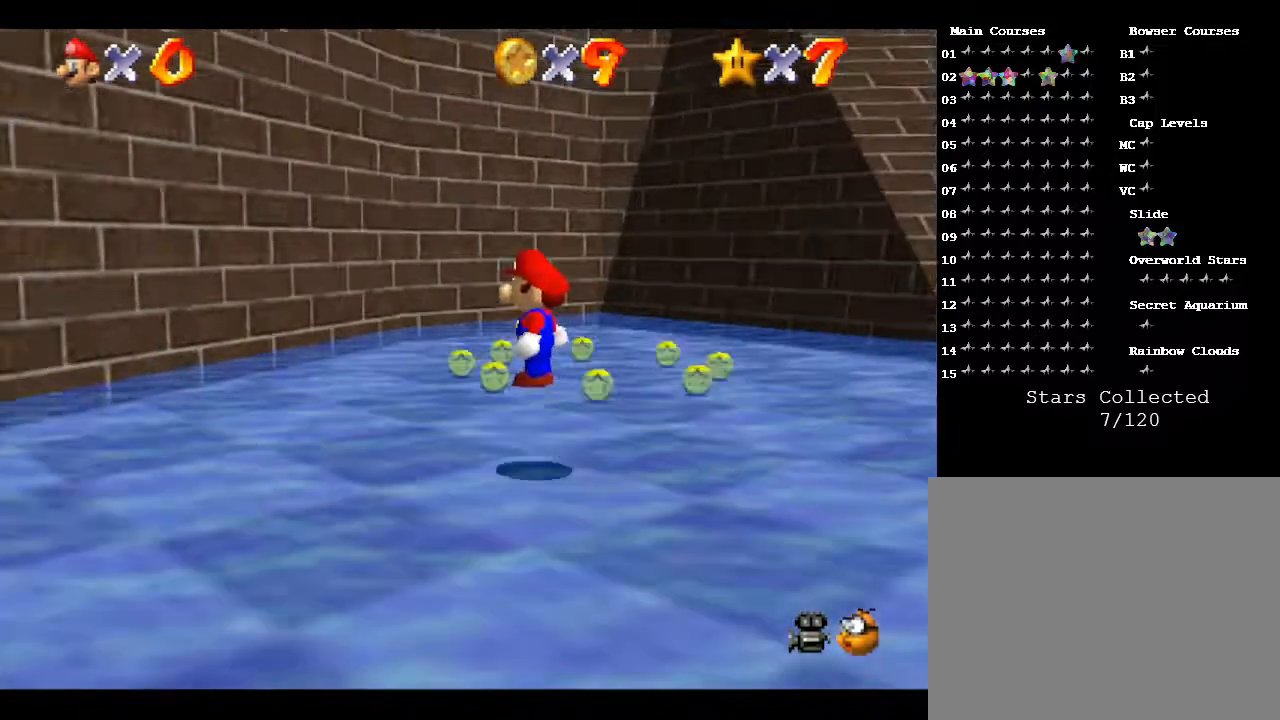
{"buttons": ["B"], "left_stick": "down-left", "events": [[217, "left_stick", "down-left"]]}
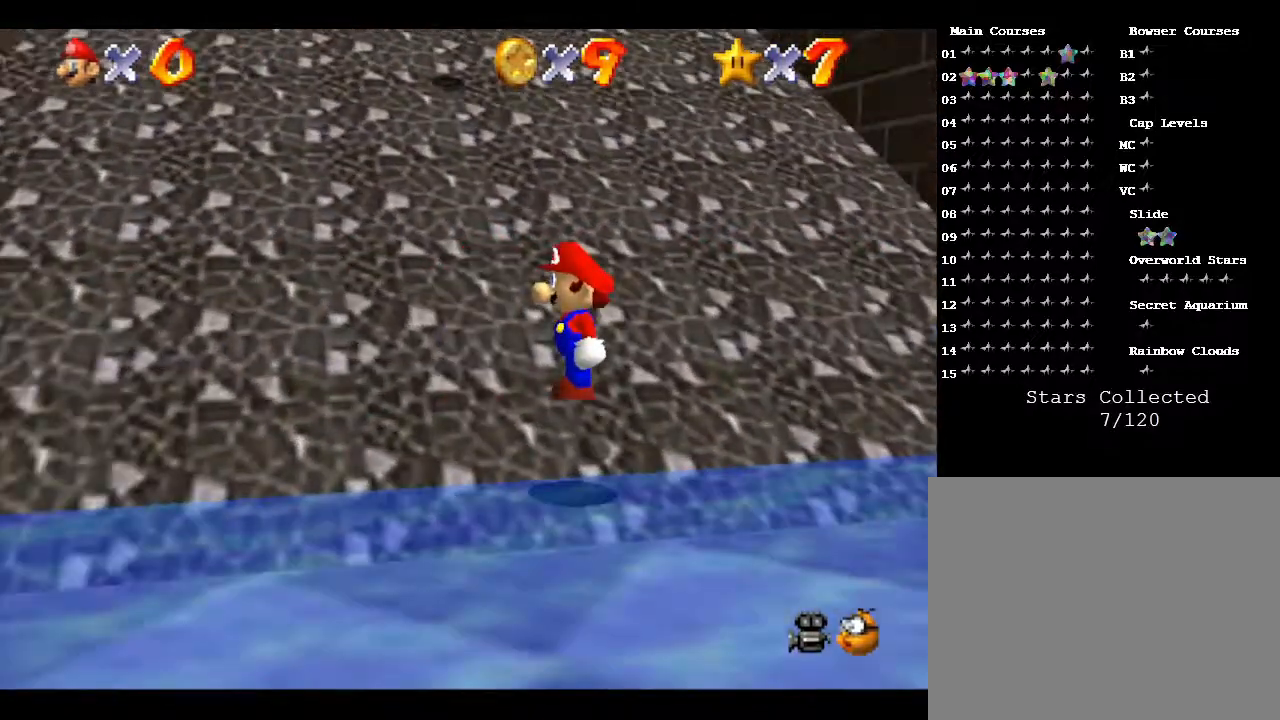
{"buttons": ["B"], "left_stick": "up", "events": [[67, "left_stick", "left"], [267, "left_stick", "up"]]}
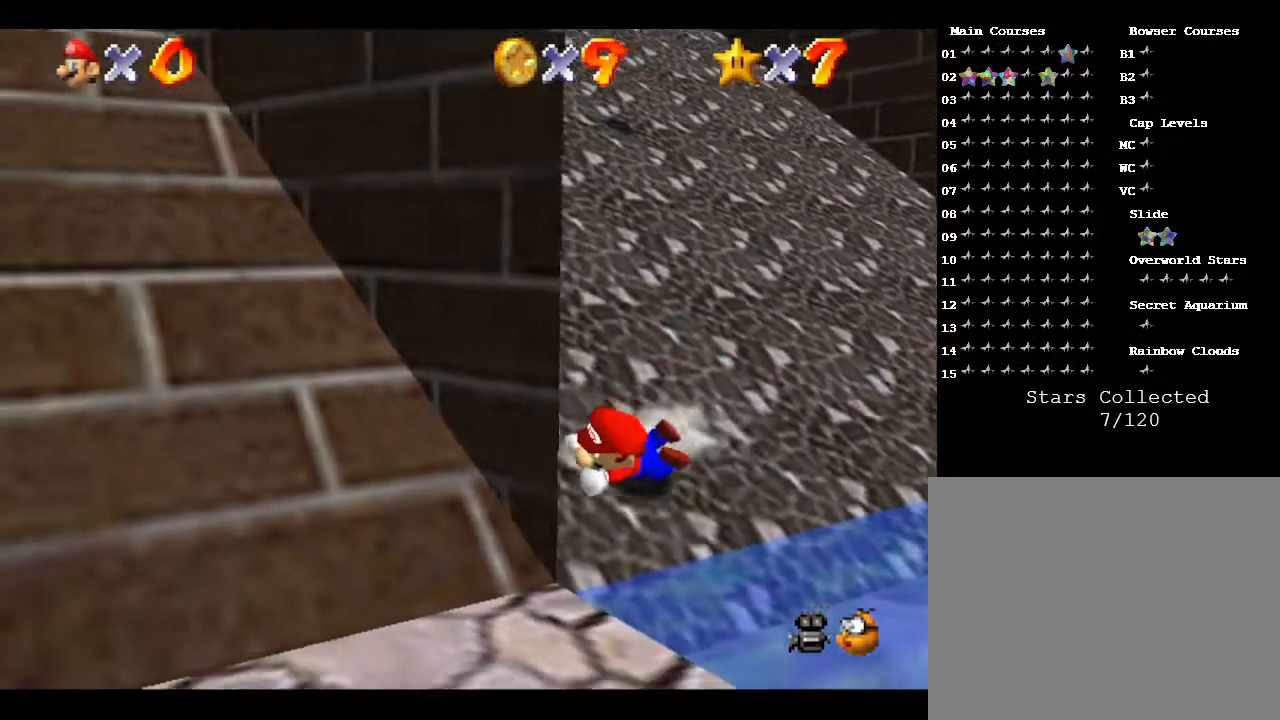
{"buttons": [], "left_stick": "right", "events": [[67, "left_stick", "up-right"], [167, "B", "up"], [167, "left_stick", "right"], [350, "A", "down"], [450, "A", "up"]]}
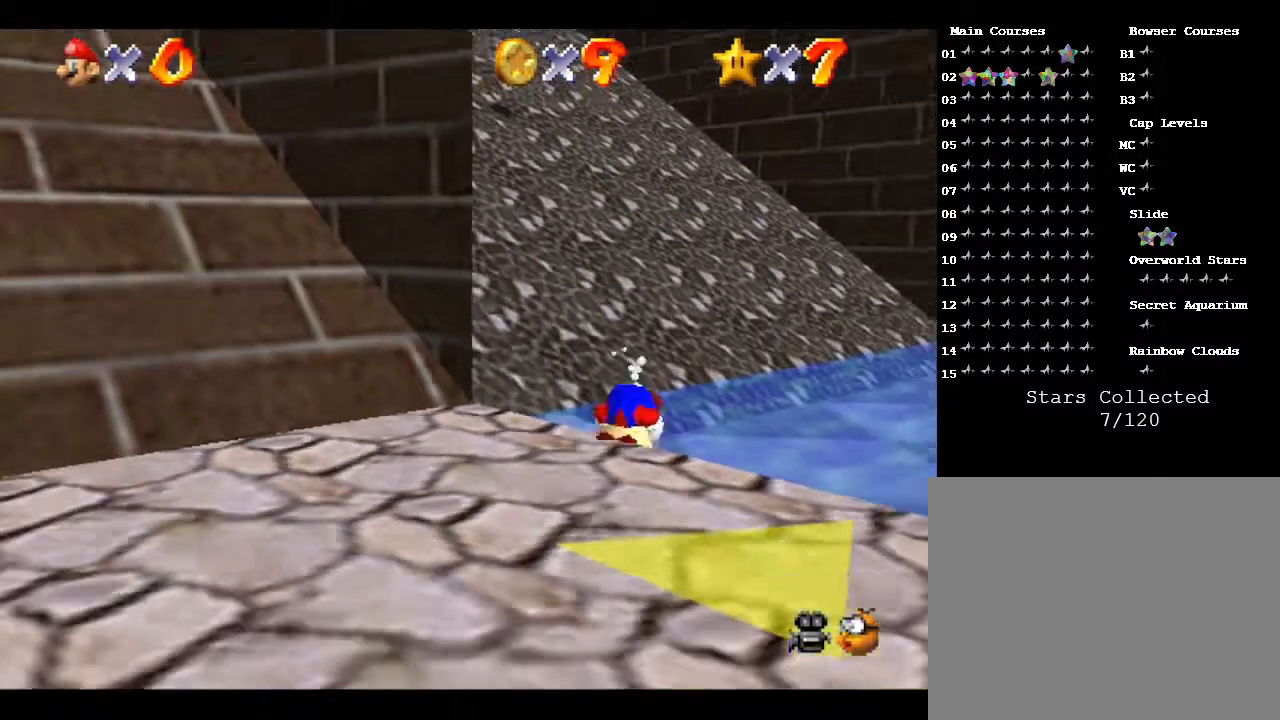
{"buttons": [], "left_stick": "down-left", "events": [[83, "A", "down"], [133, "A", "up"], [133, "left_stick", "down-left"]]}
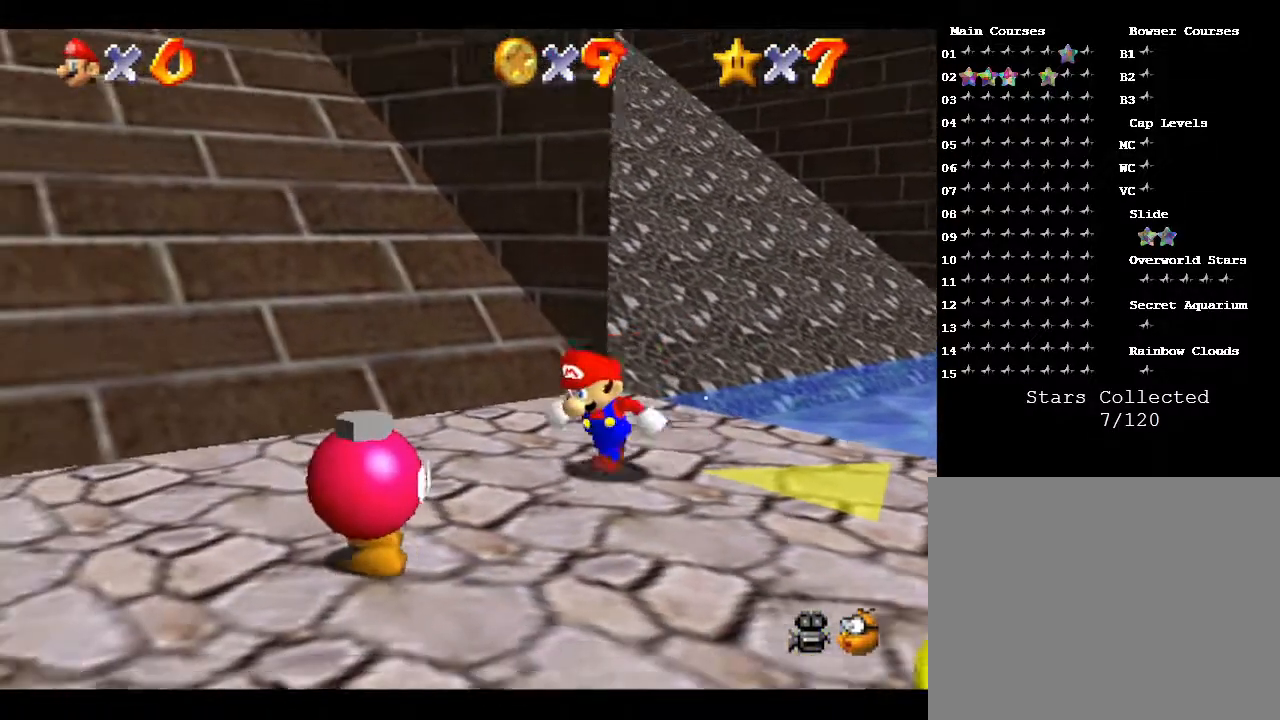
{"buttons": [], "left_stick": "center", "events": [[467, "left_stick", "center"]]}
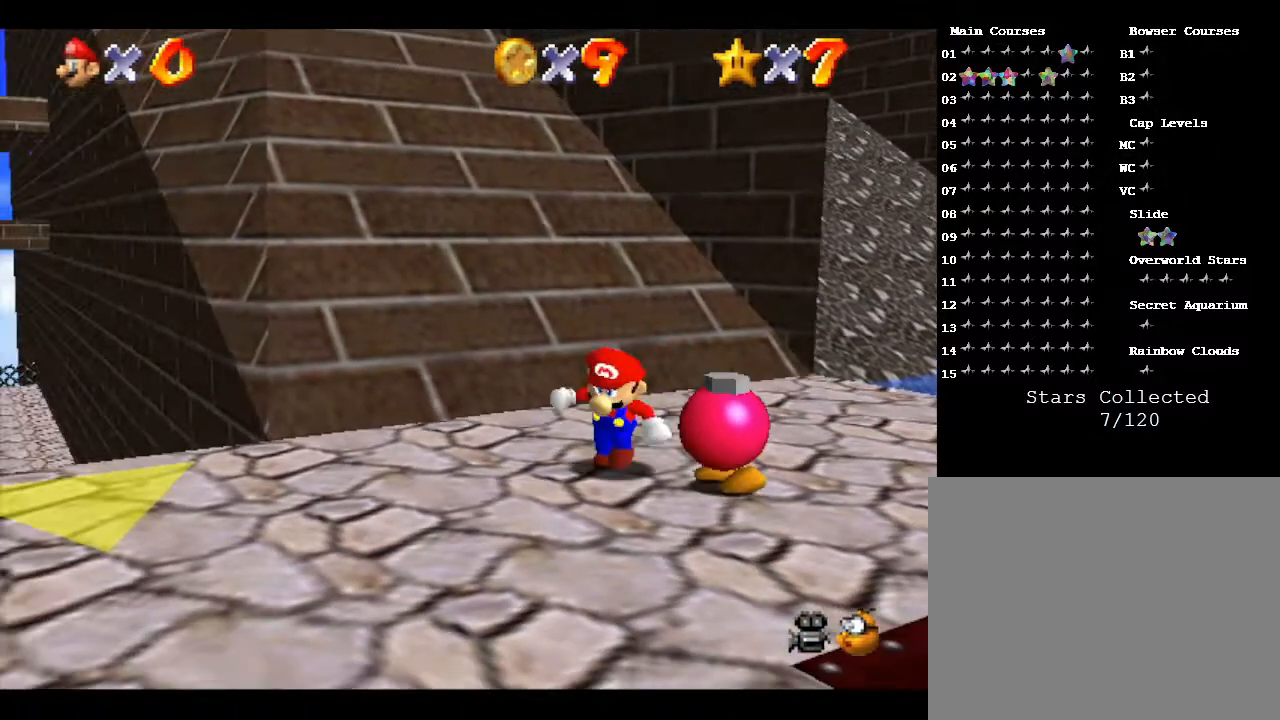
{"buttons": [], "left_stick": "center", "events": []}
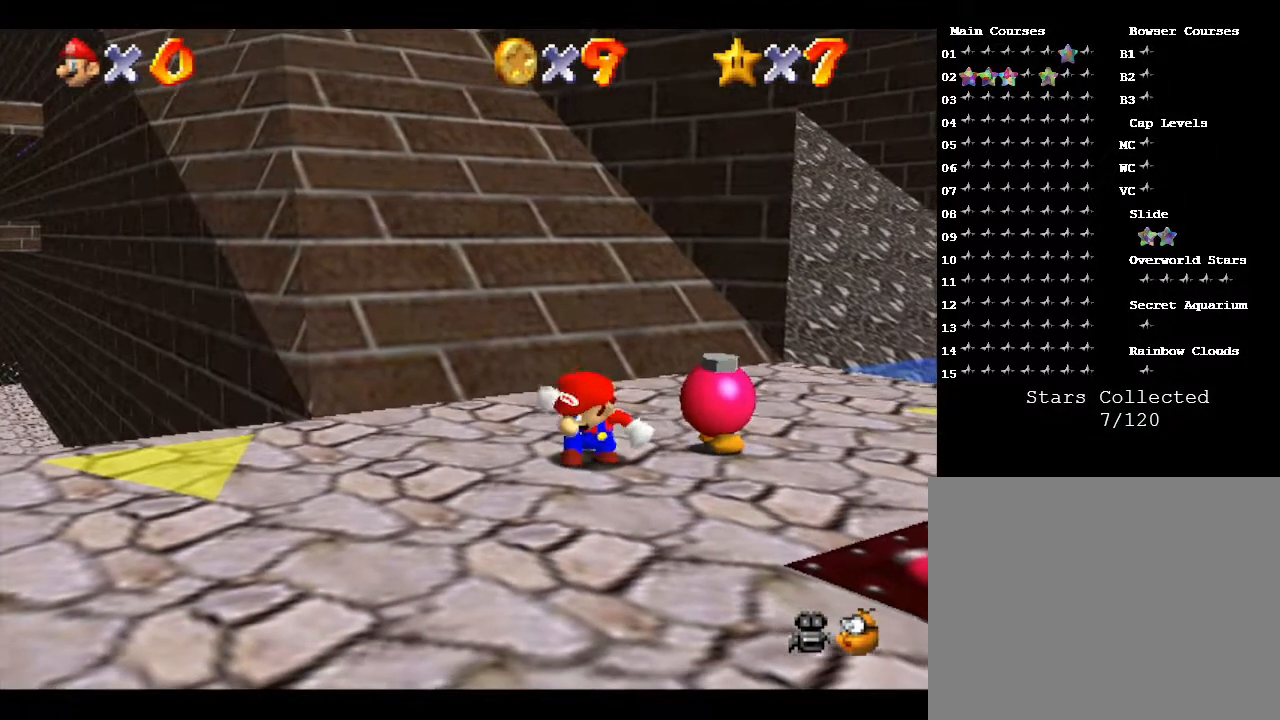
{"buttons": [], "left_stick": "center", "events": []}
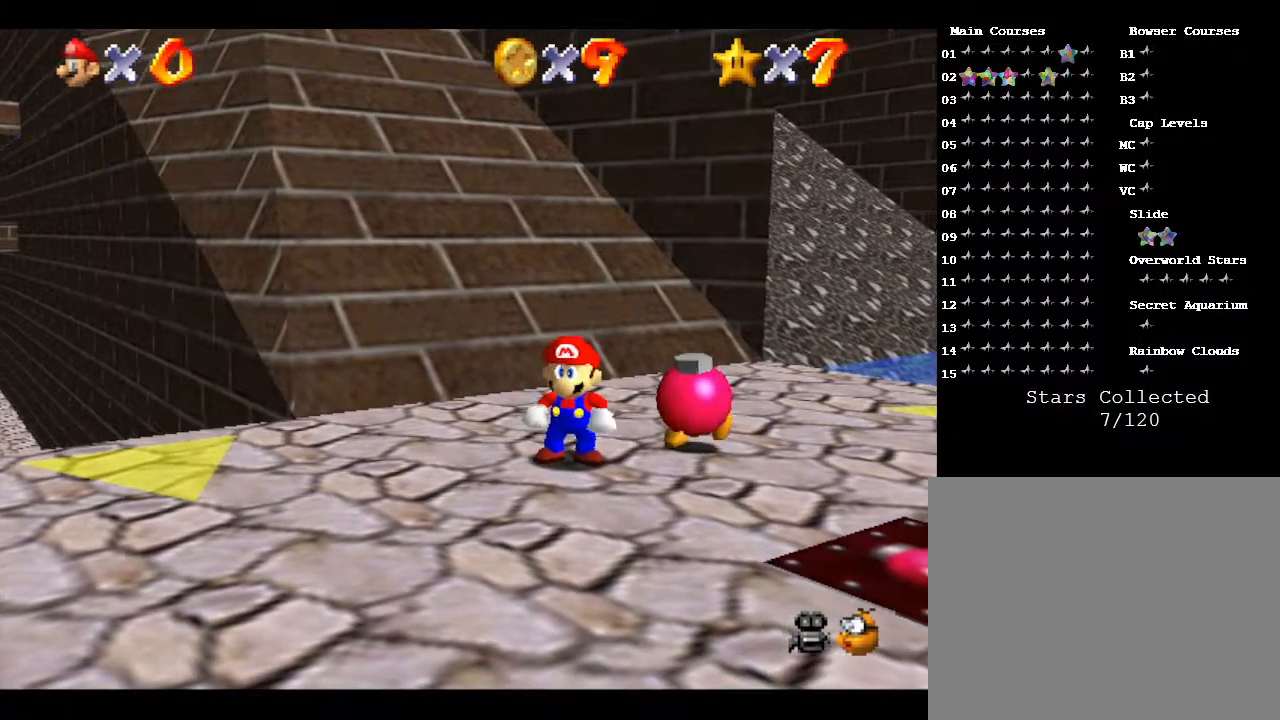
{"buttons": [], "left_stick": "center", "events": [[83, "left_stick", "up-right"], [350, "left_stick", "center"]]}
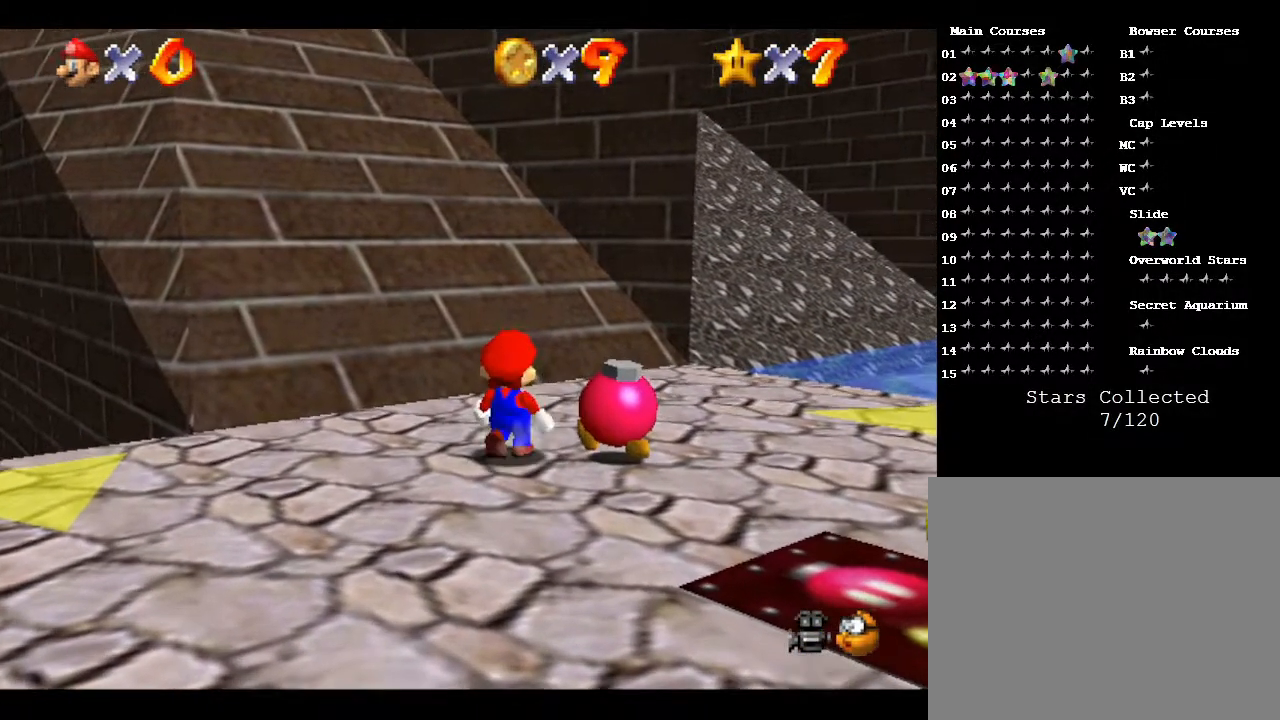
{"buttons": [], "left_stick": "center", "events": [[67, "B", "down"], [250, "B", "up"]]}
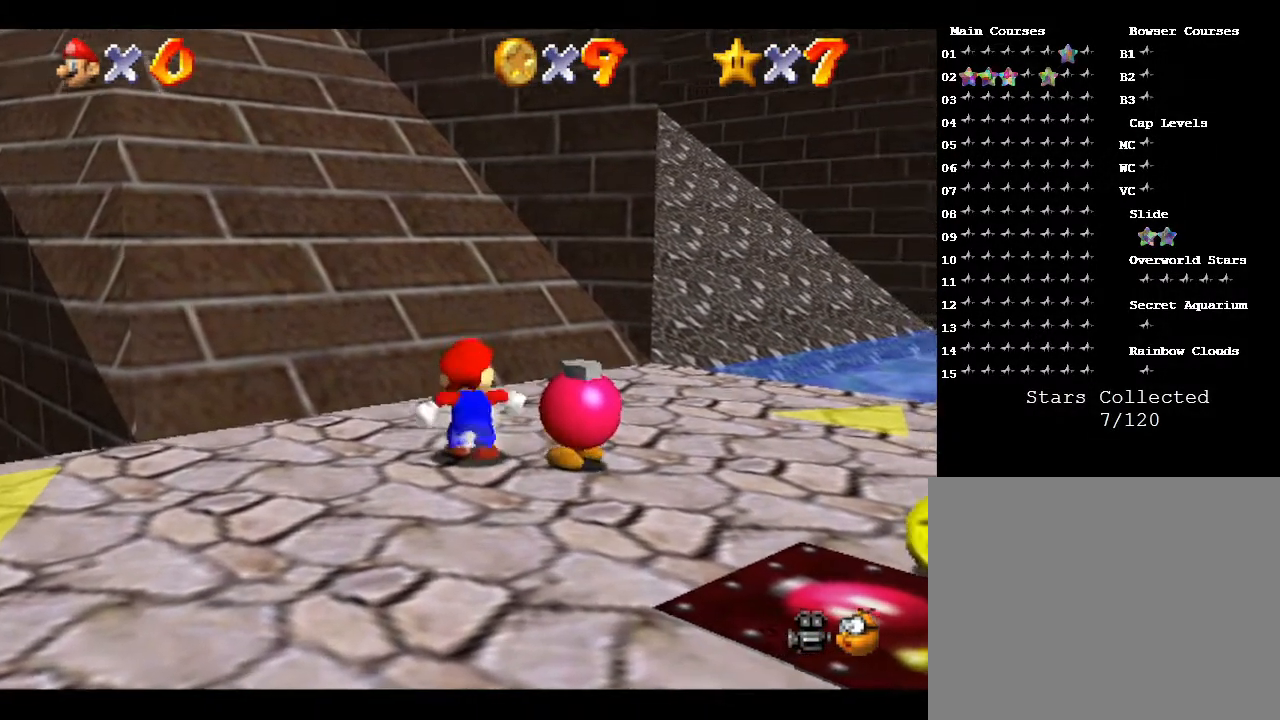
{"buttons": [], "left_stick": "center", "events": [[33, "left_stick", "right"], [183, "left_stick", "center"], [267, "B", "down"], [450, "B", "up"]]}
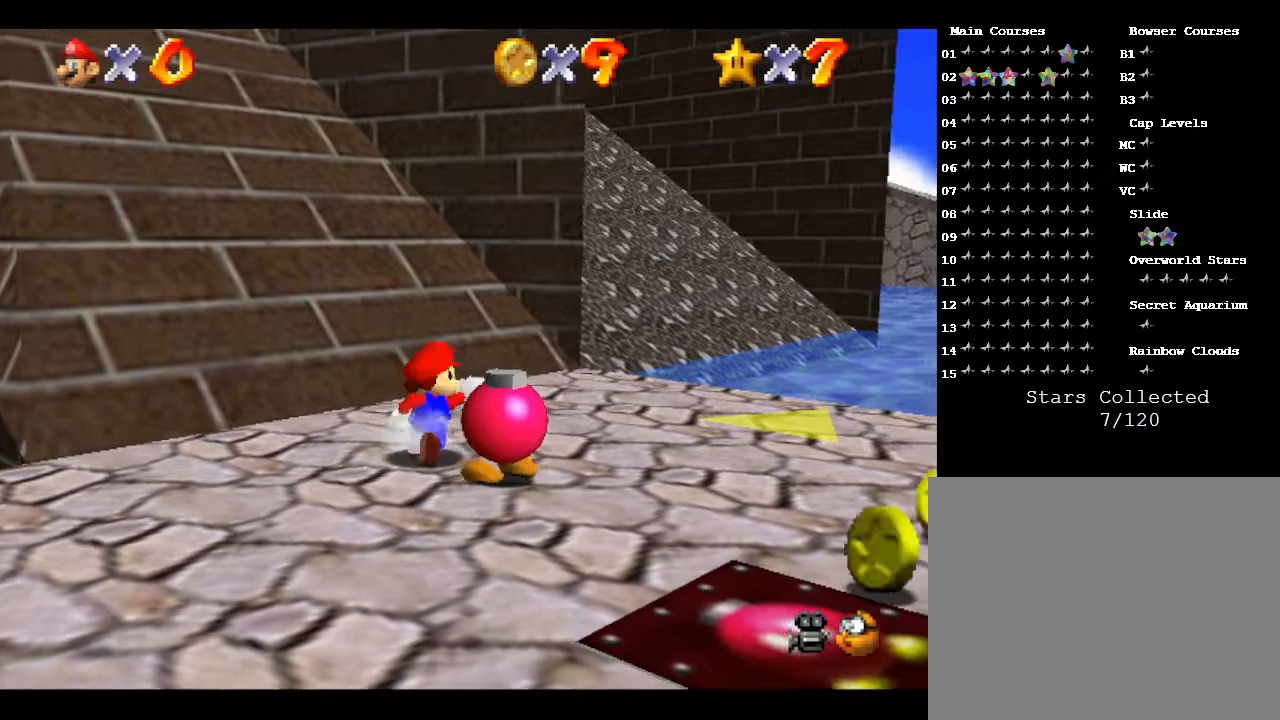
{"buttons": [], "left_stick": "center", "events": [[300, "left_stick", "down-right"], [483, "left_stick", "center"]]}
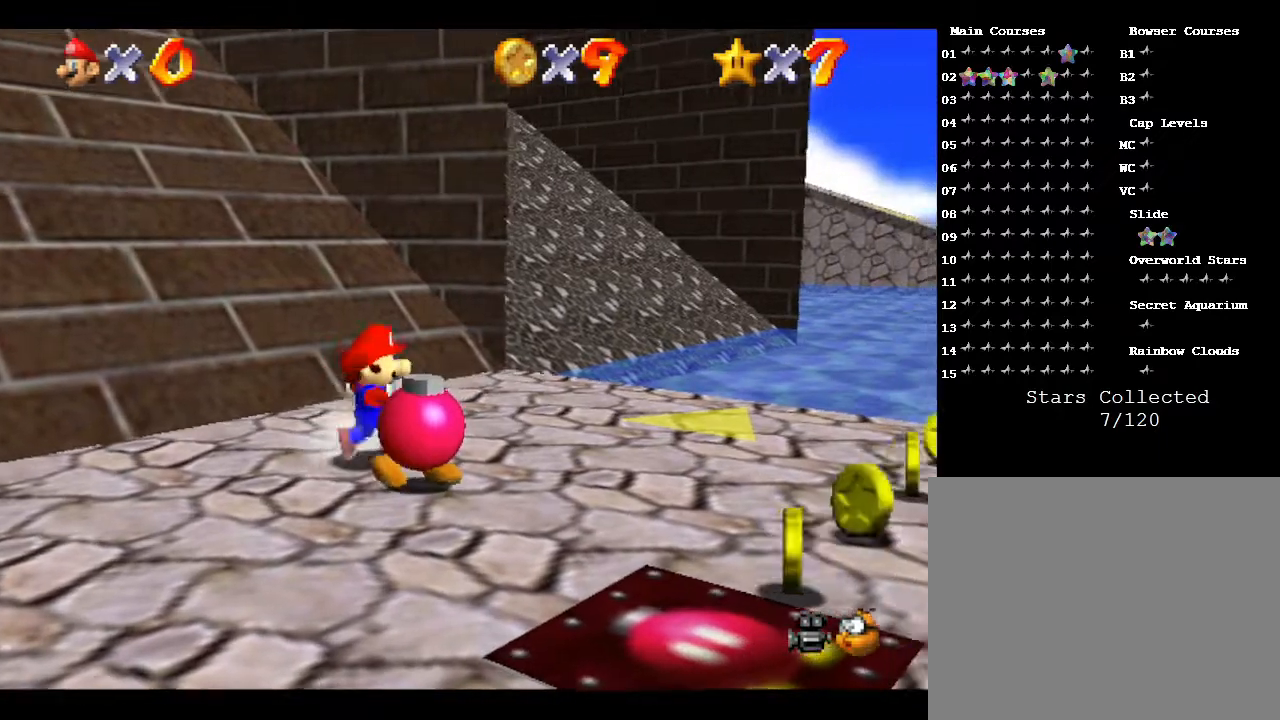
{"buttons": [], "left_stick": "center", "events": [[17, "B", "down"], [200, "B", "up"]]}
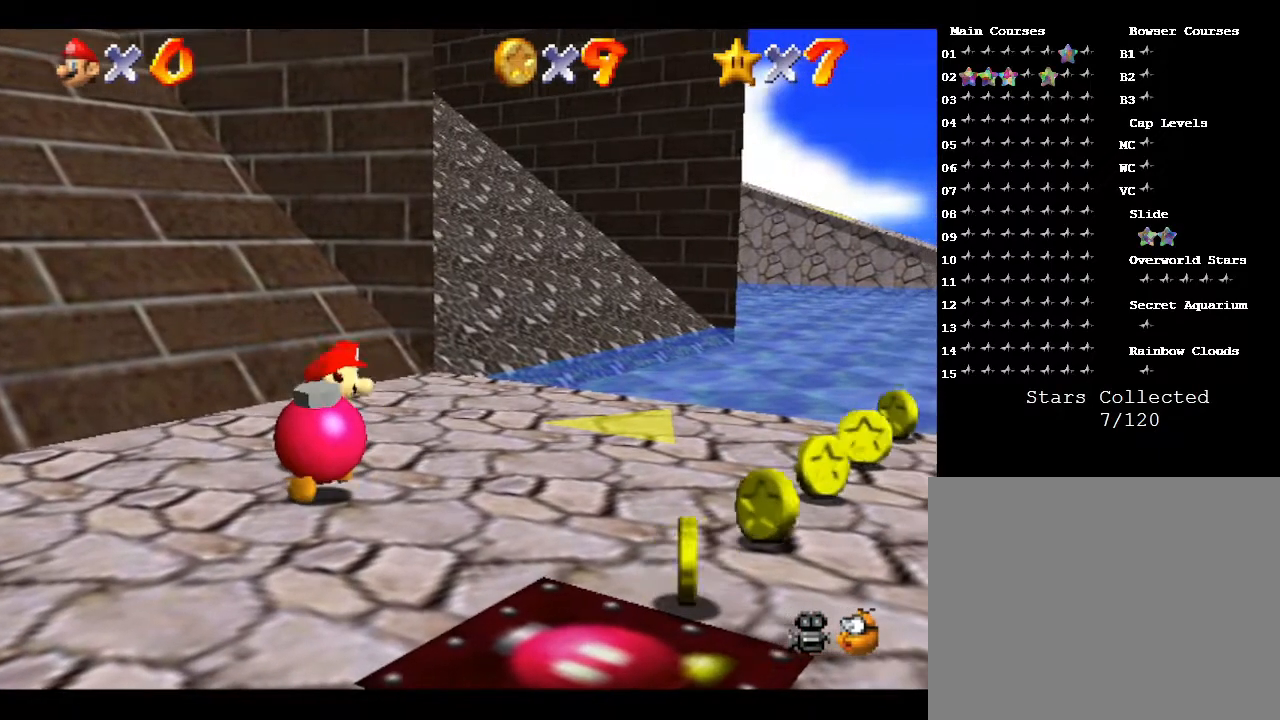
{"buttons": ["B"], "left_stick": "center", "events": [[317, "left_stick", "down"], [433, "B", "down"], [433, "left_stick", "center"]]}
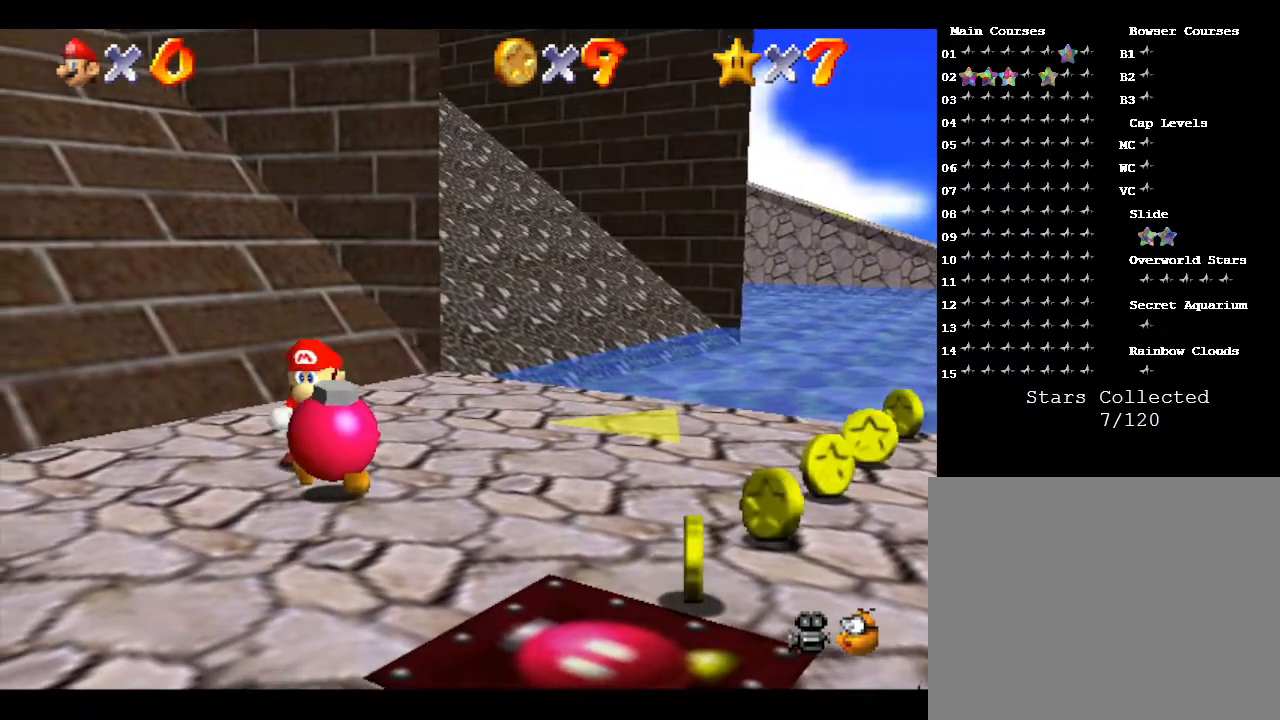
{"buttons": [], "left_stick": "center", "events": [[100, "B", "up"]]}
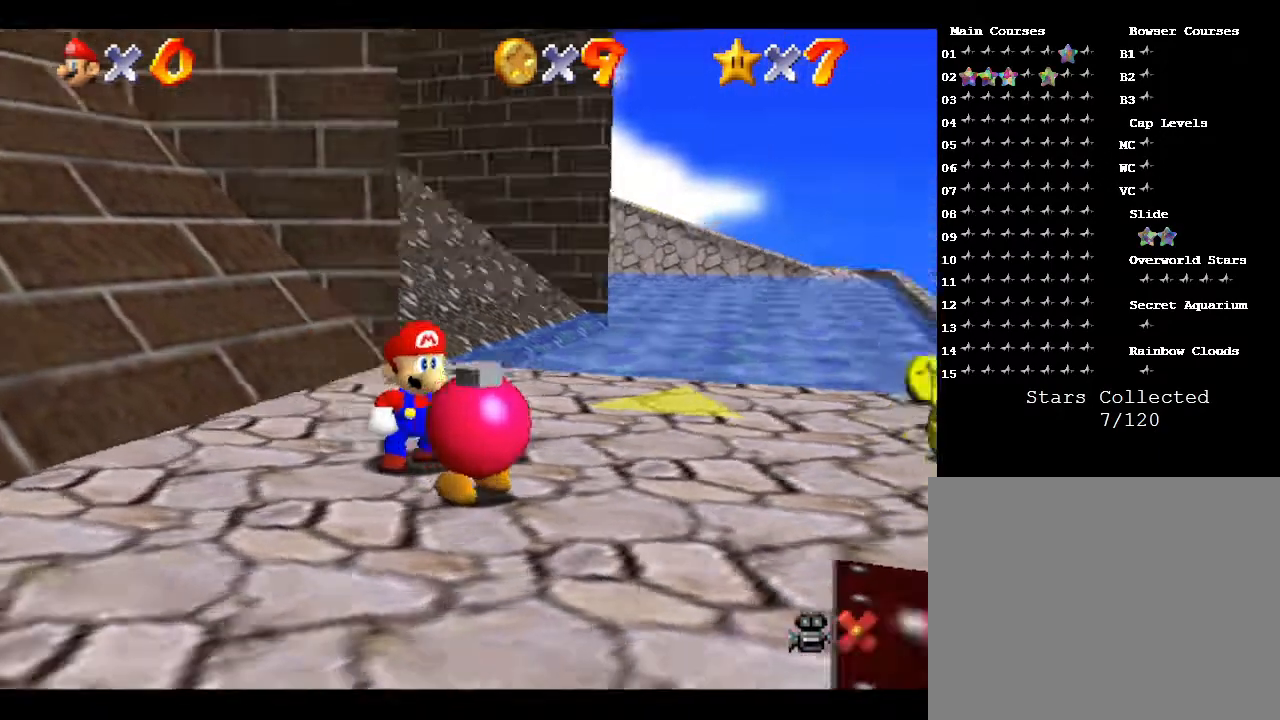
{"buttons": [], "left_stick": "center", "events": [[67, "B", "down"], [233, "B", "up"], [350, "A", "down"], [350, "B", "down"], [417, "B", "up"], [483, "A", "up"]]}
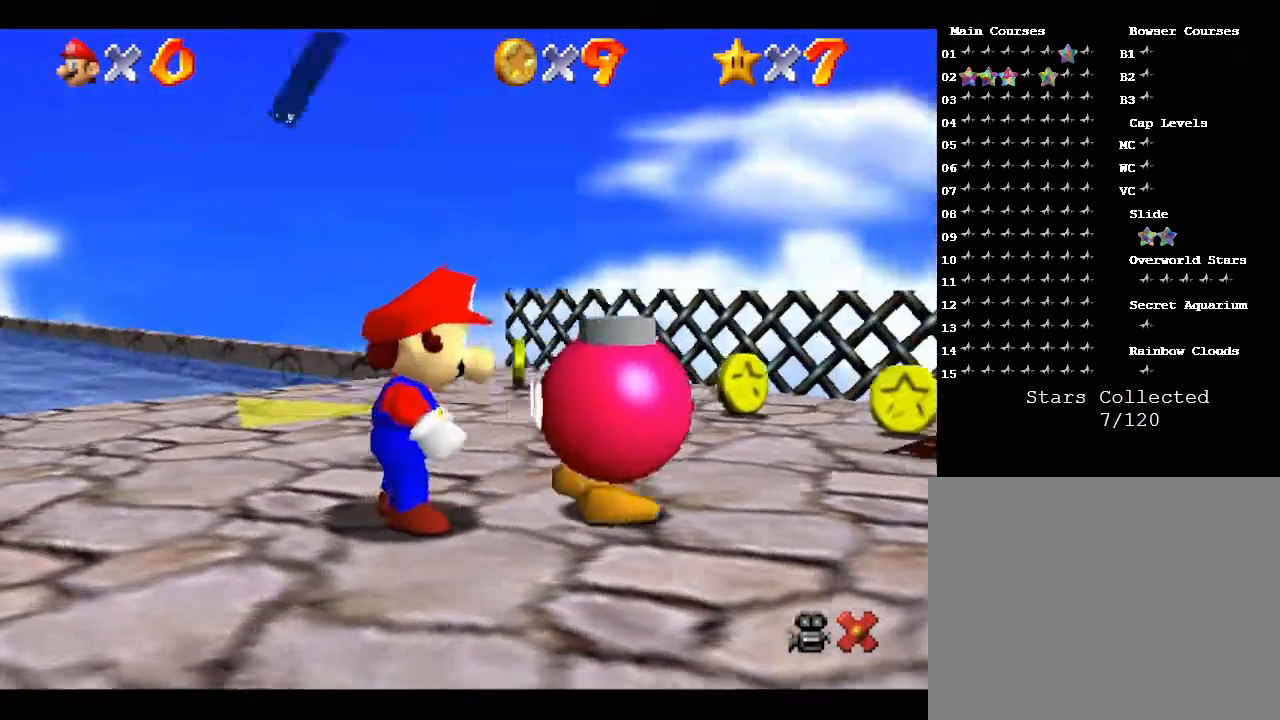
{"buttons": [], "left_stick": "center", "events": [[17, "A", "down"], [117, "A", "up"], [183, "A", "down"], [283, "A", "up"], [350, "A", "down"], [367, "A", "up"], [467, "A", "down"], [500, "A", "up"]]}
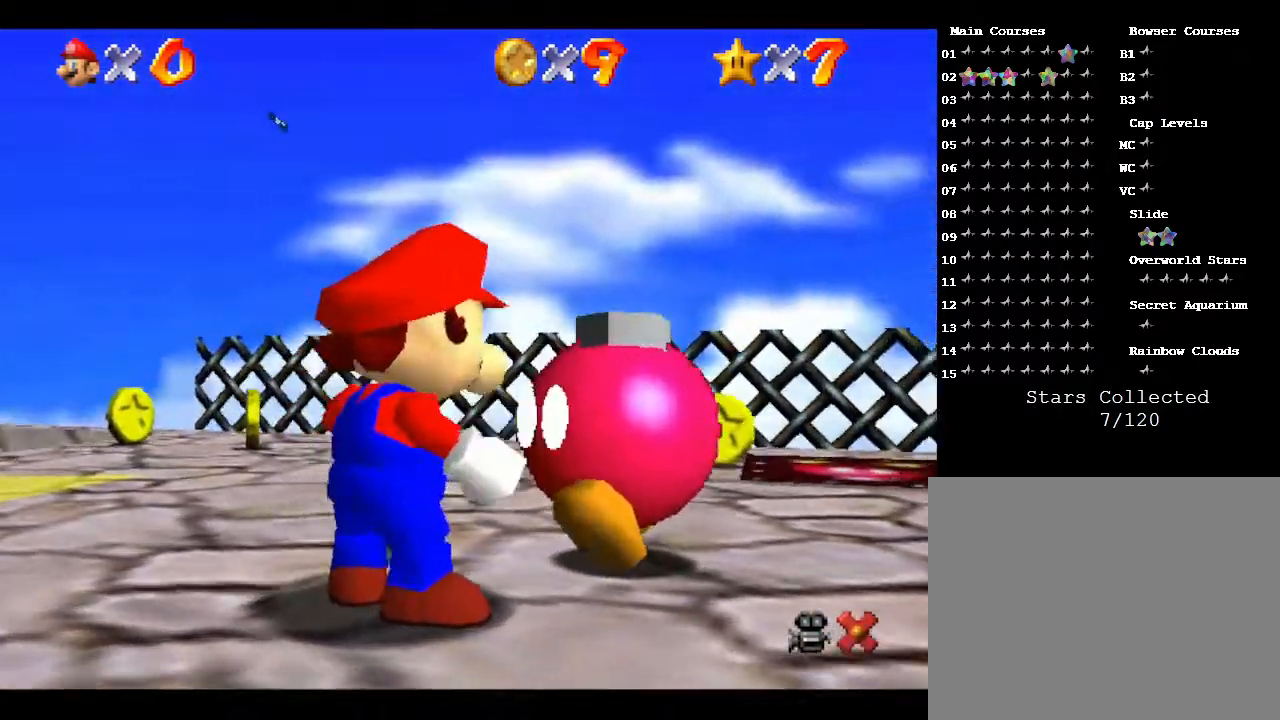
{"buttons": [], "left_stick": "center", "events": [[67, "A", "down"], [150, "A", "up"]]}
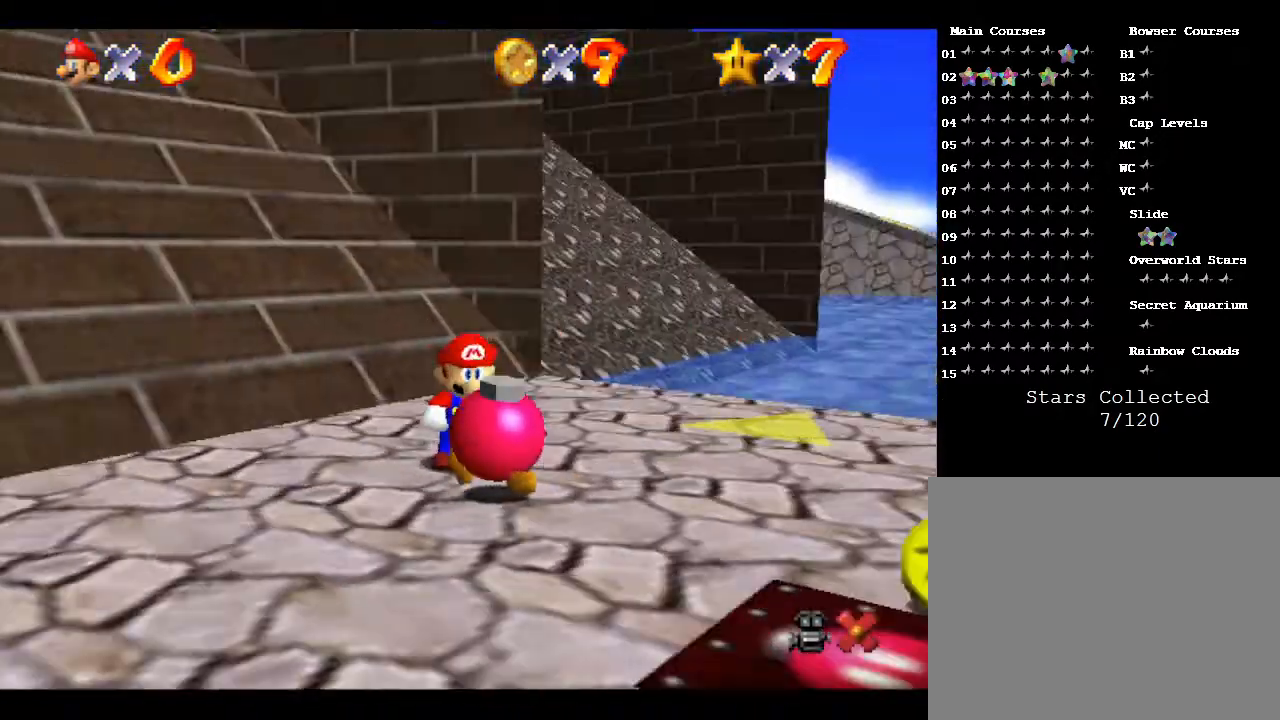
{"buttons": [], "left_stick": "down-right", "events": [[333, "left_stick", "down-right"]]}
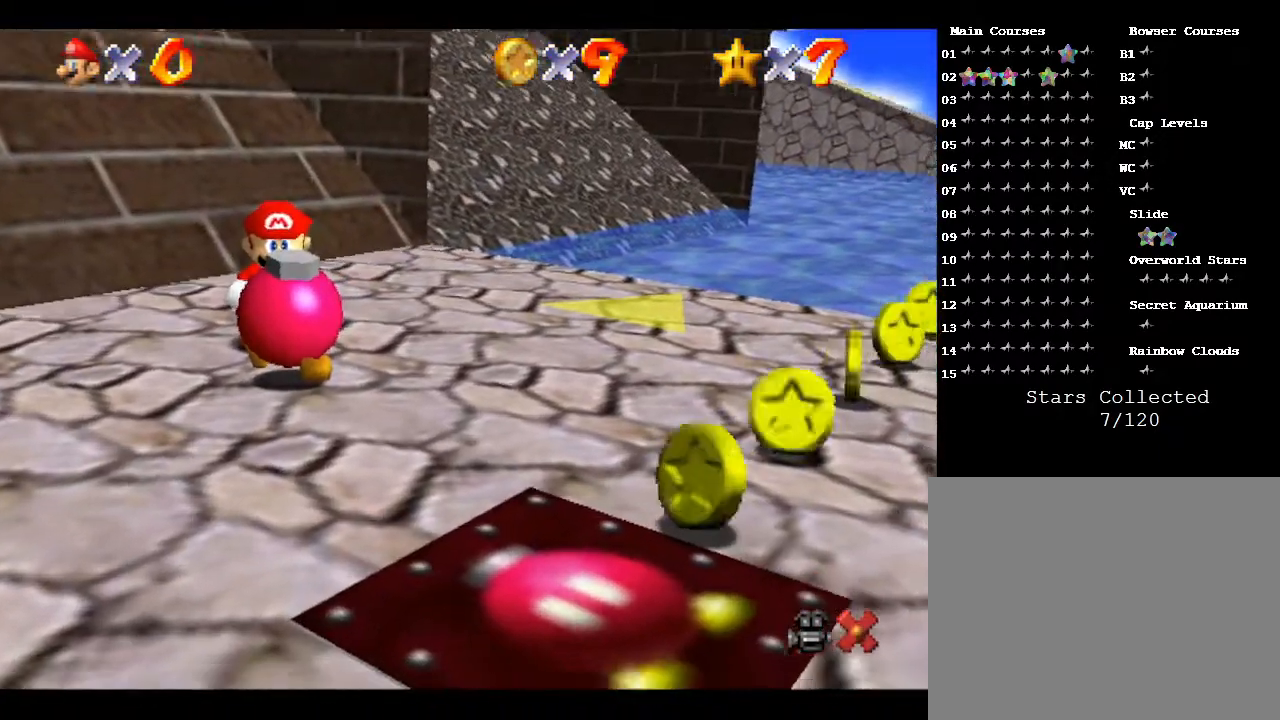
{"buttons": [], "left_stick": "center", "events": [[50, "left_stick", "center"]]}